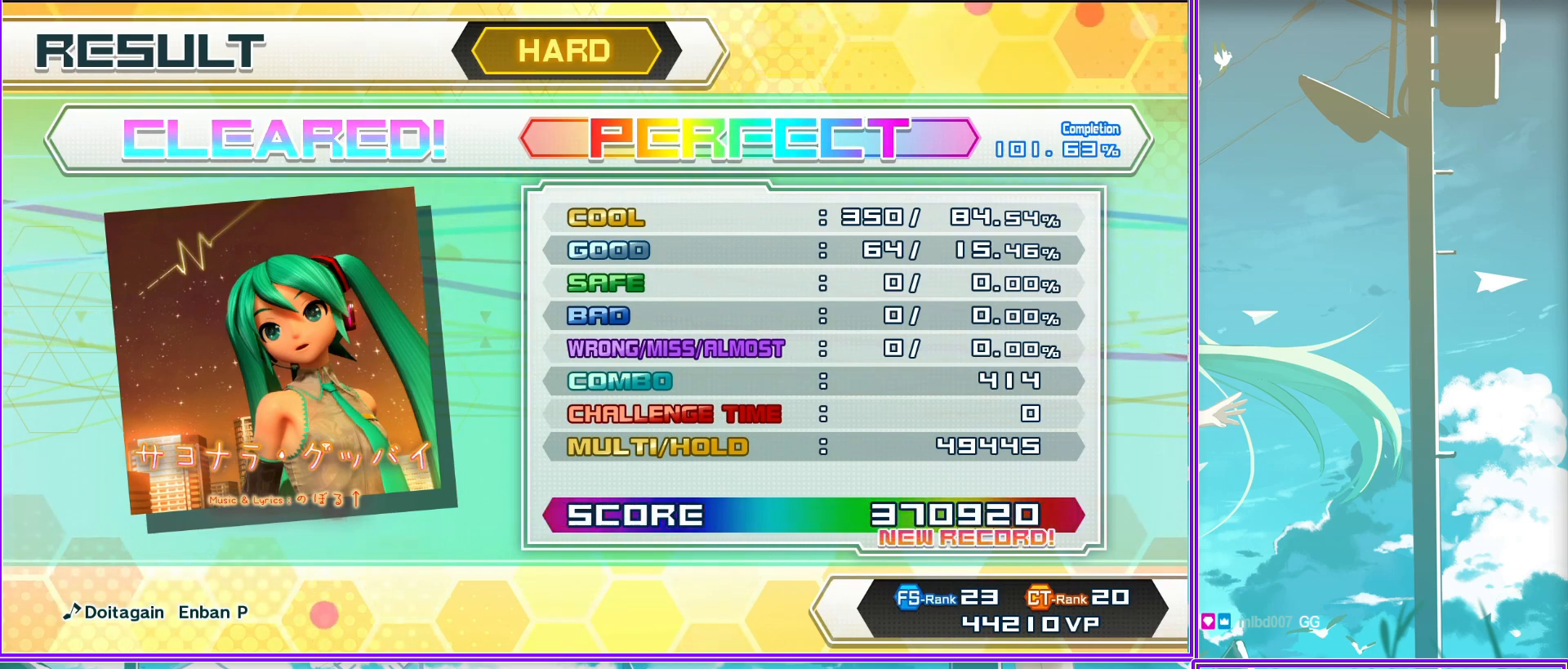
Gameplay with a controller (PlayStation layout); each line is a JSON object with the inputs held at the frame after it. "events" lists button and stick changes between this image and that frame as [ms after this image, input, new state], when the widget could be followed in between.
{"buttons": [], "left_stick": "center", "right_stick": "center", "events": [[133, "CIRCLE", "down"], [433, "CIRCLE", "up"]]}
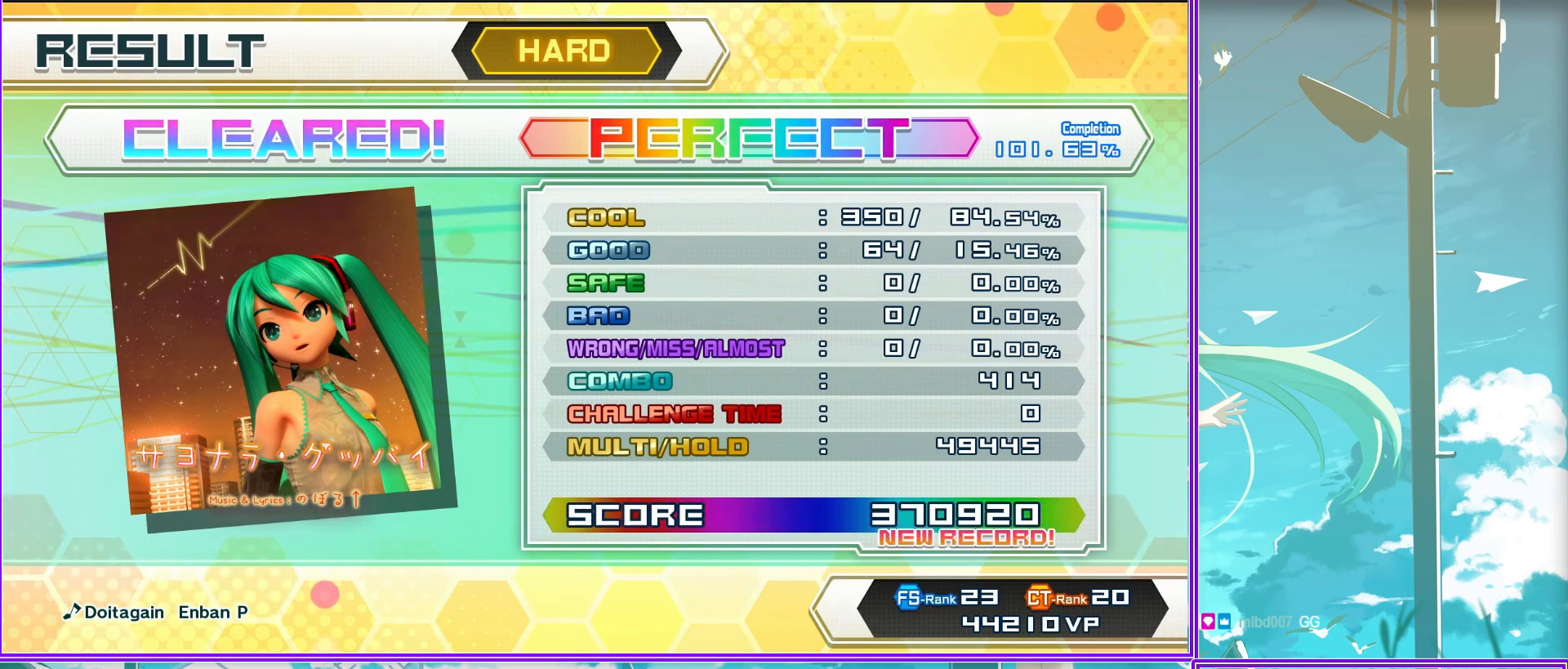
{"buttons": [], "left_stick": "center", "right_stick": "center", "events": [[200, "CIRCLE", "down"], [450, "CIRCLE", "up"]]}
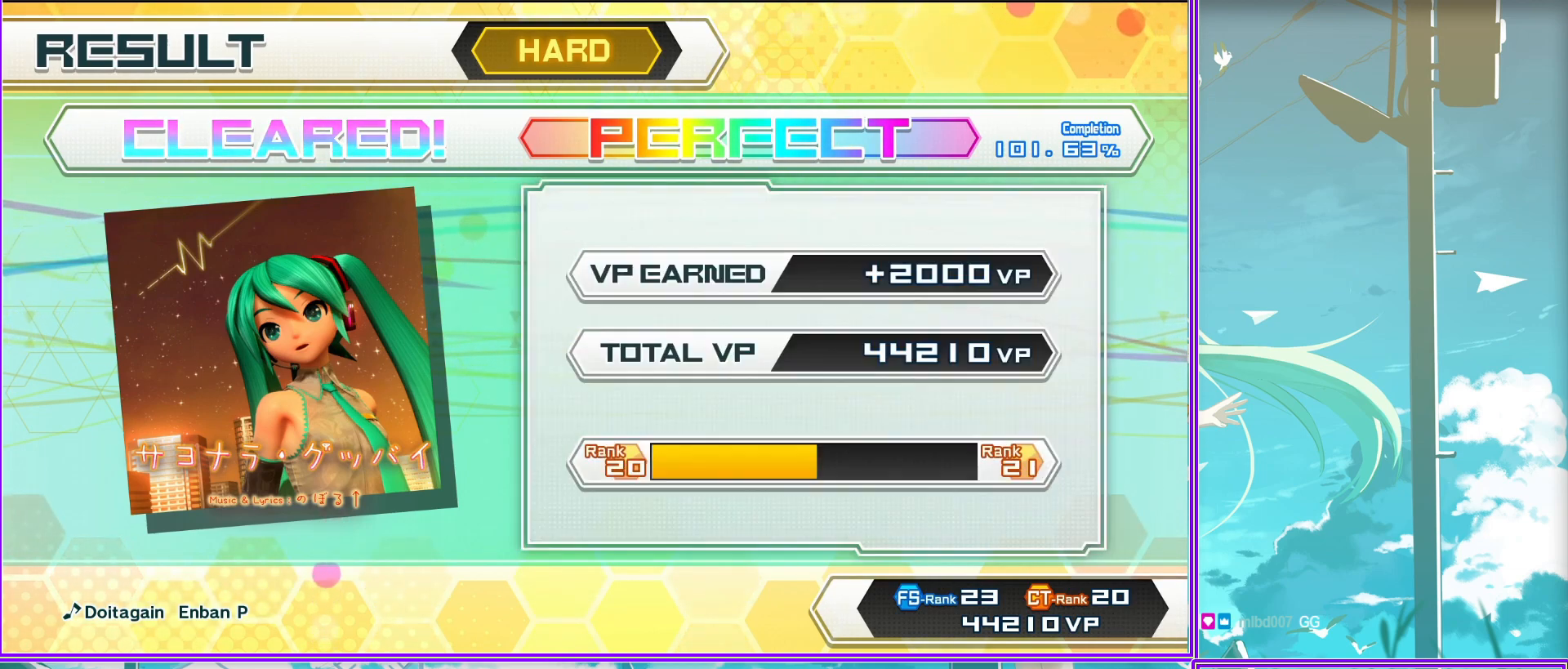
{"buttons": ["CIRCLE"], "left_stick": "center", "right_stick": "center", "events": [[250, "CIRCLE", "down"]]}
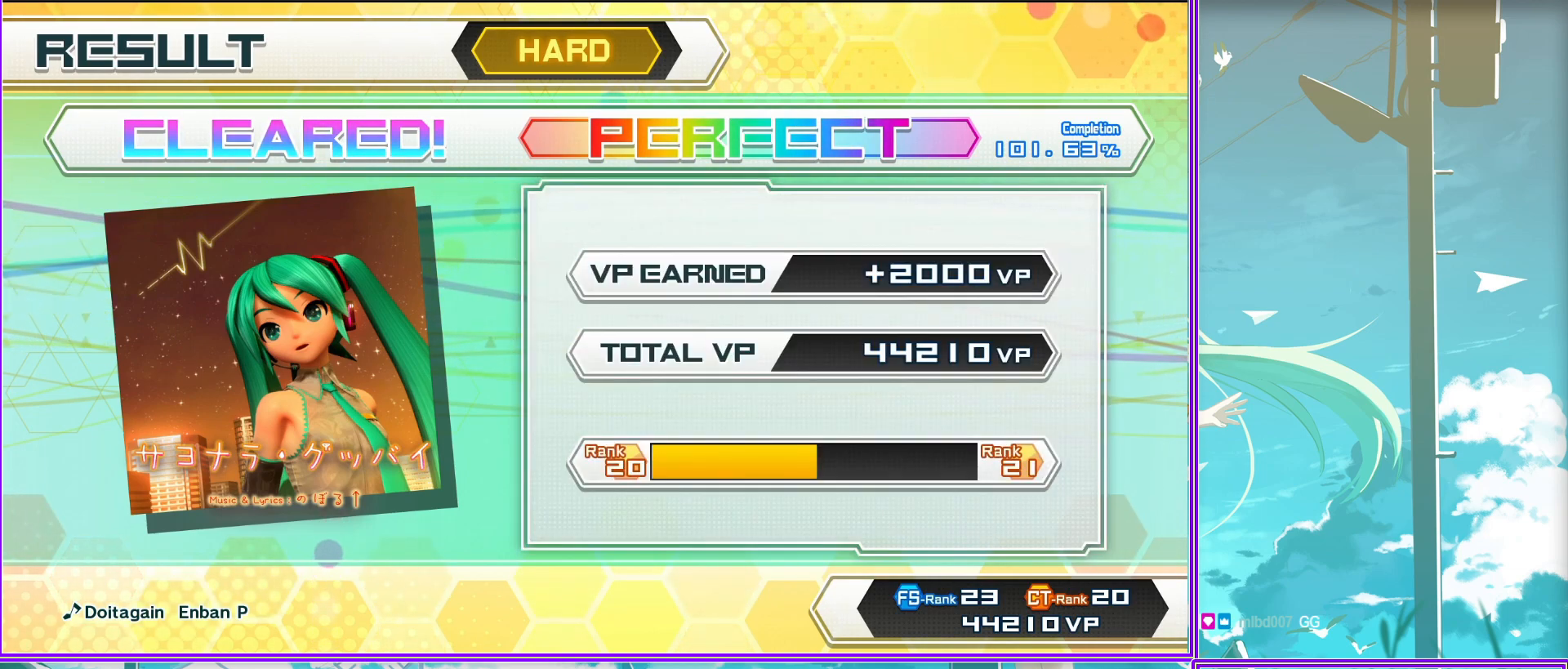
{"buttons": [], "left_stick": "center", "right_stick": "center", "events": [[117, "CIRCLE", "up"]]}
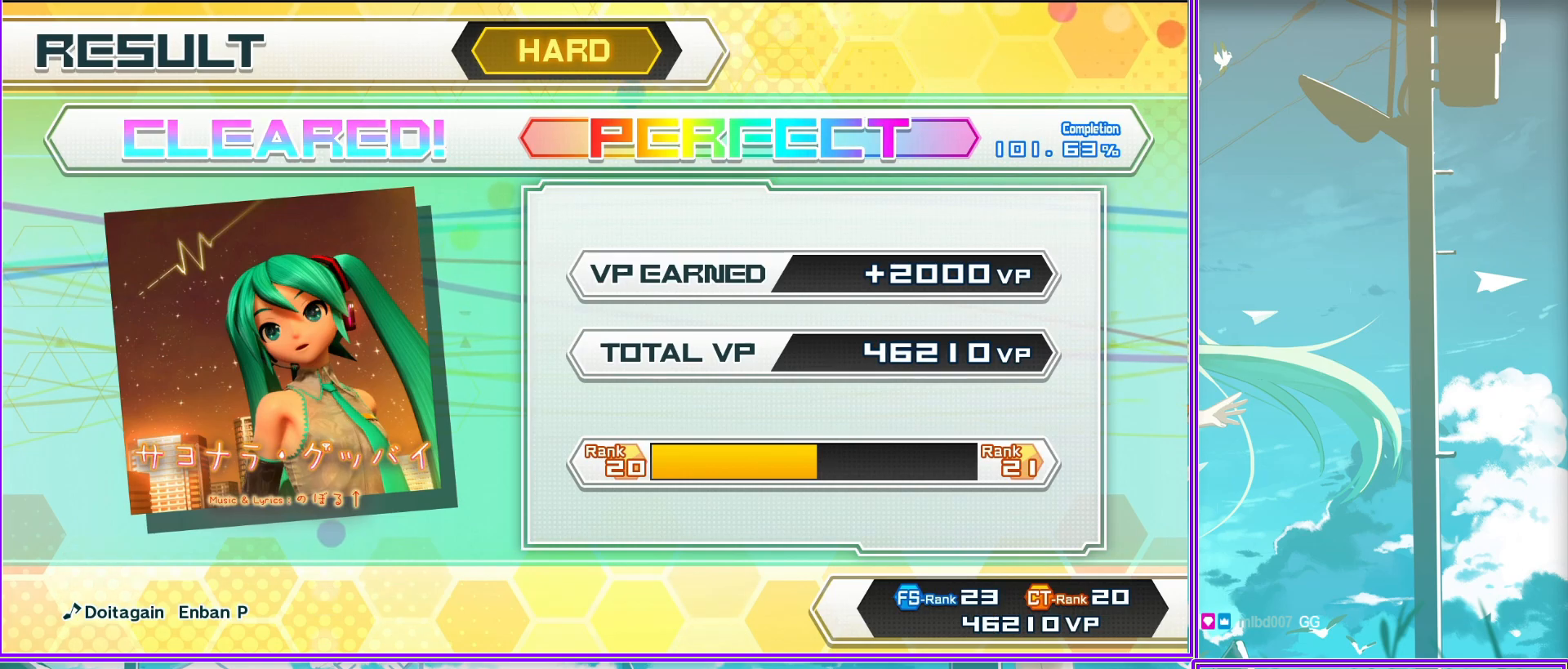
{"buttons": ["CIRCLE"], "left_stick": "center", "right_stick": "center", "events": [[183, "CIRCLE", "down"]]}
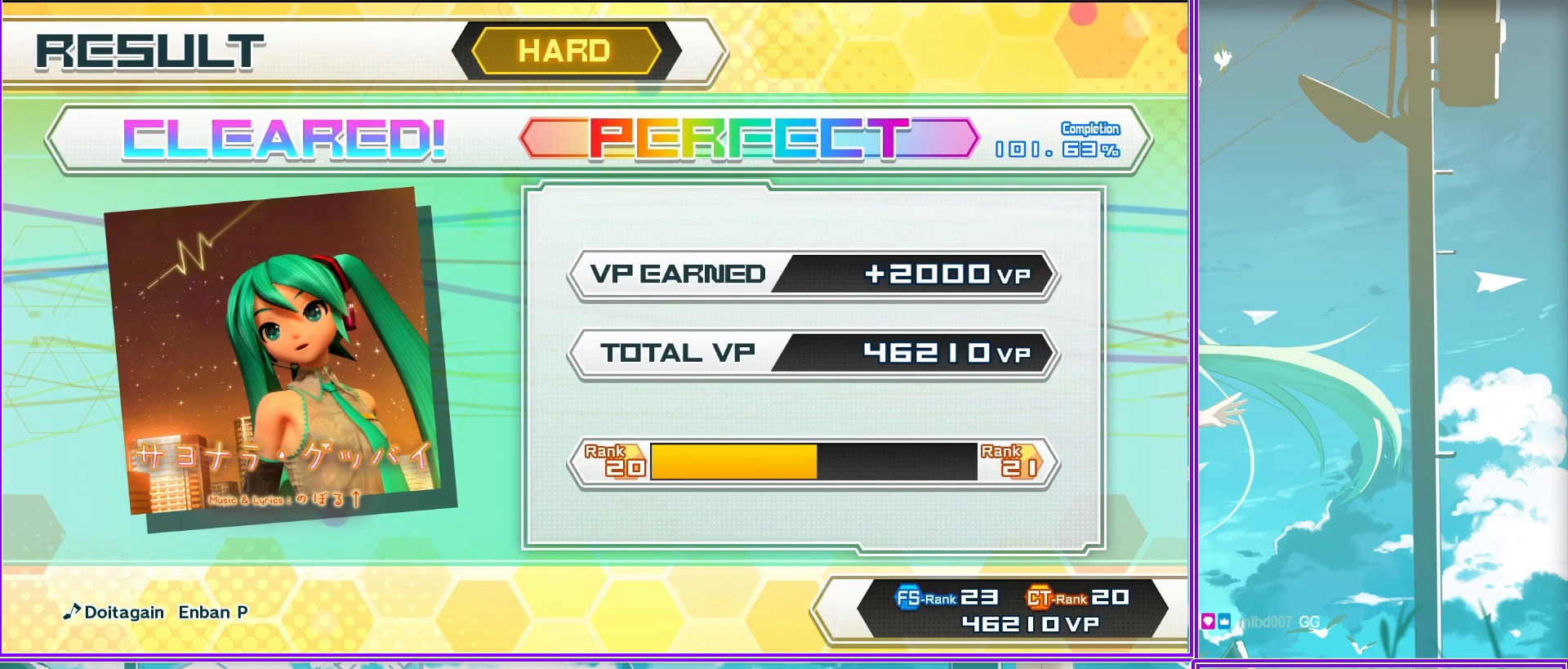
{"buttons": ["CIRCLE"], "left_stick": "center", "right_stick": "center", "events": []}
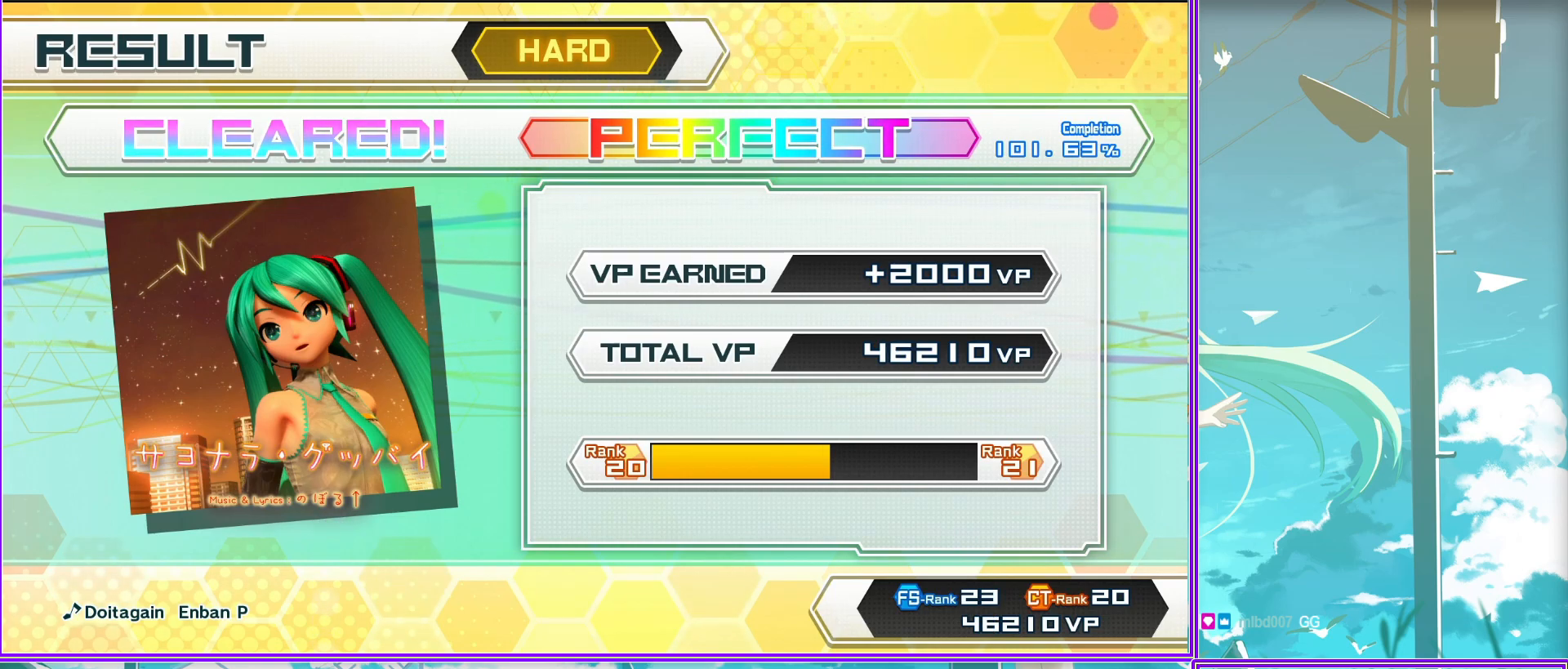
{"buttons": ["CIRCLE"], "left_stick": "center", "right_stick": "center", "events": [[17, "CIRCLE", "up"], [450, "CIRCLE", "down"]]}
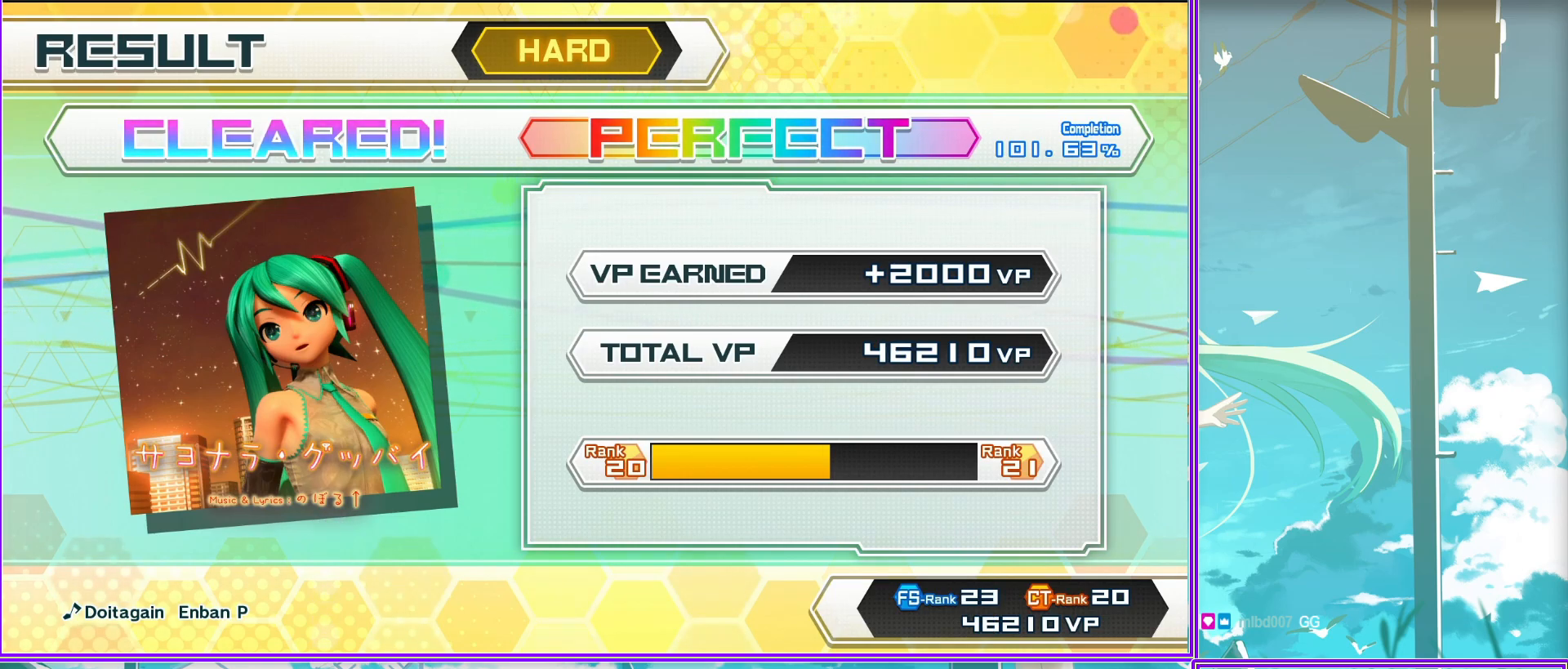
{"buttons": [], "left_stick": "center", "right_stick": "center", "events": [[217, "CIRCLE", "up"]]}
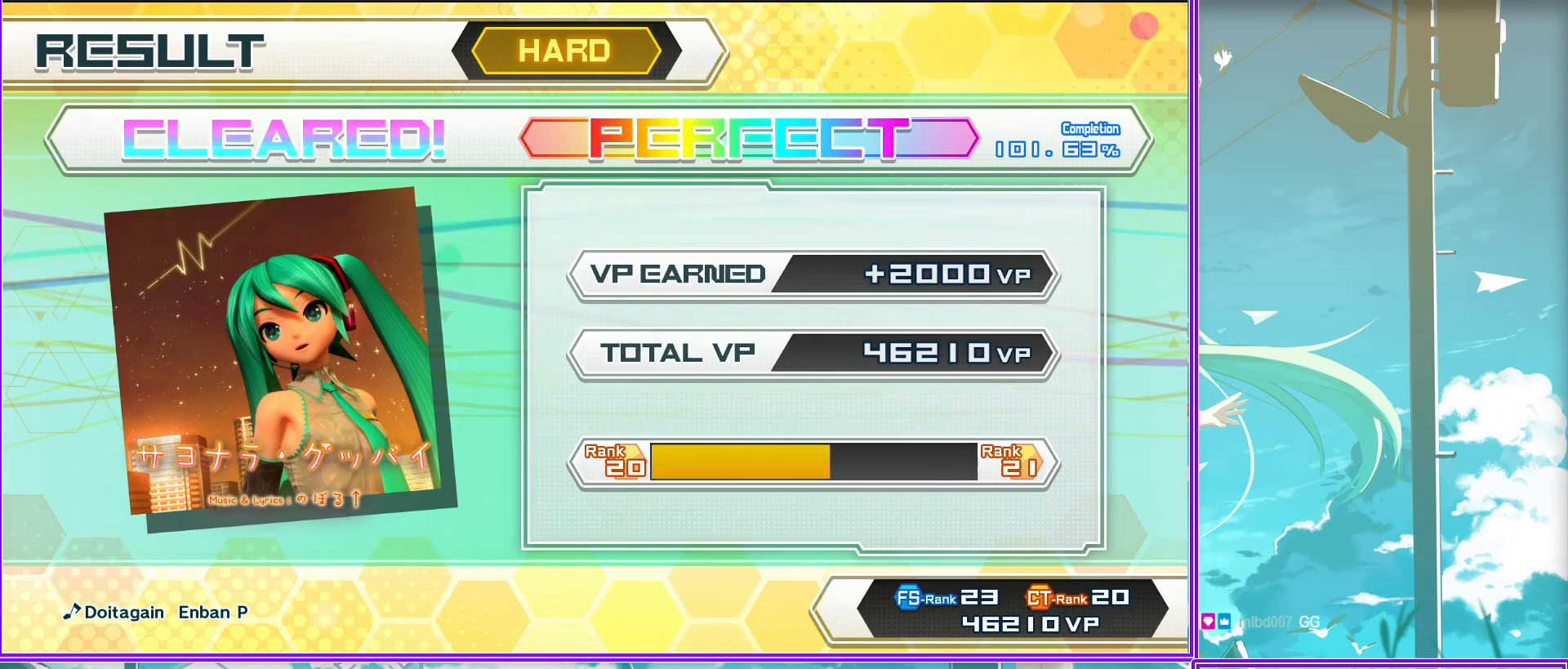
{"buttons": ["CIRCLE"], "left_stick": "center", "right_stick": "center", "events": [[450, "CIRCLE", "down"]]}
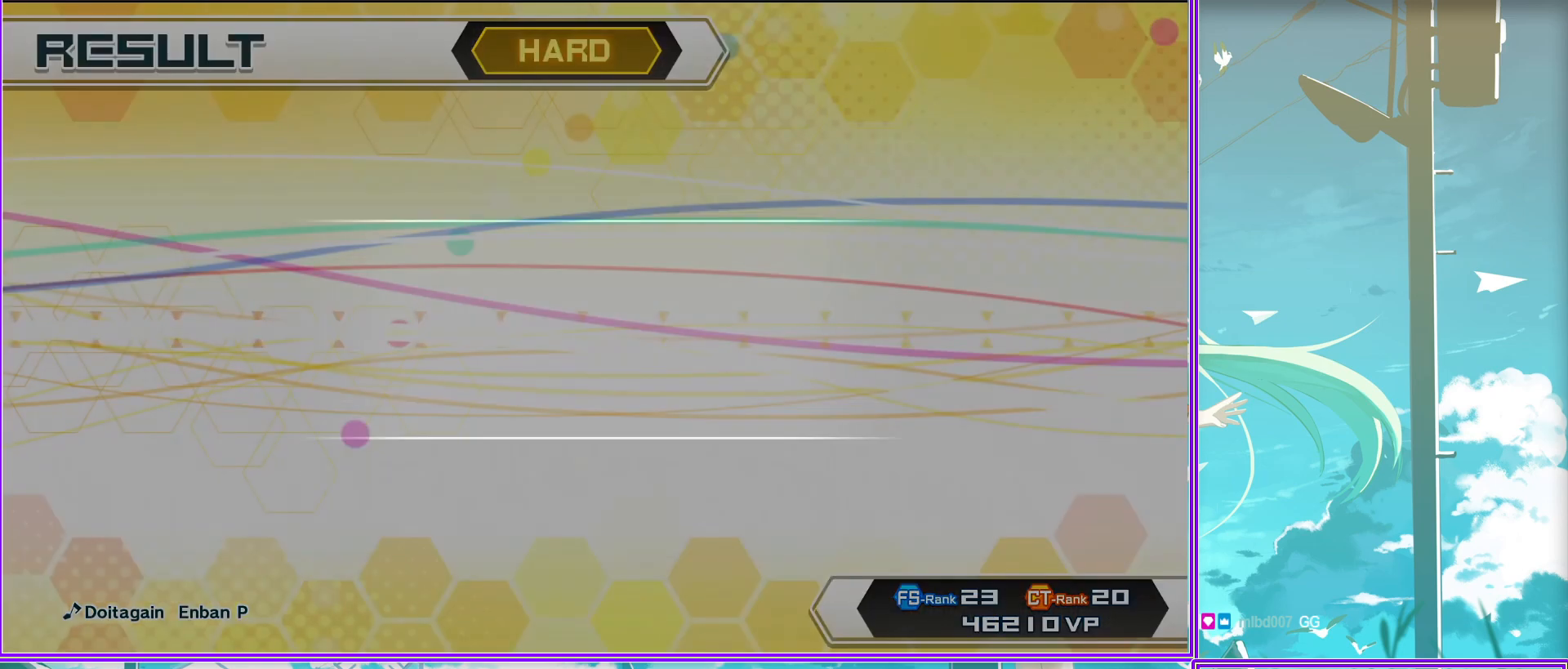
{"buttons": [], "left_stick": "center", "right_stick": "center", "events": [[117, "CIRCLE", "up"]]}
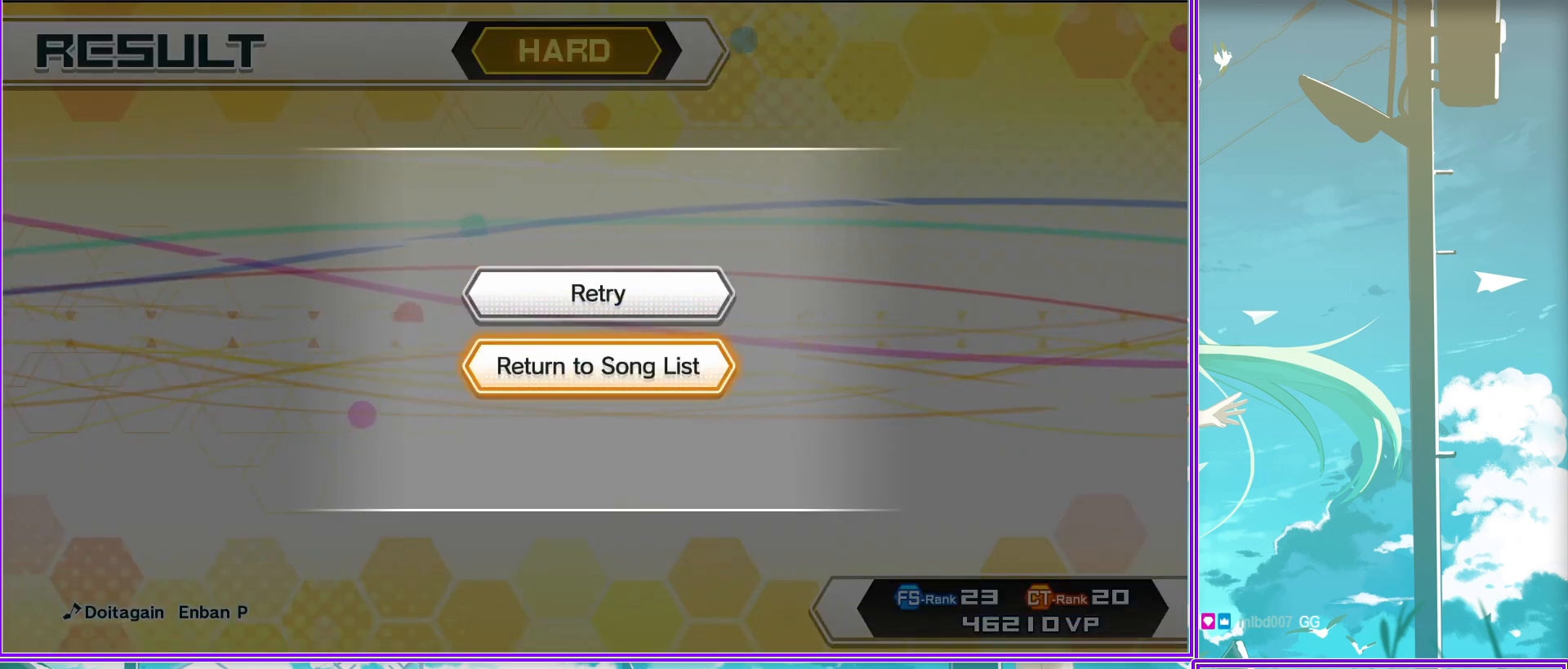
{"buttons": ["CIRCLE"], "left_stick": "center", "right_stick": "center", "events": [[283, "CIRCLE", "down"]]}
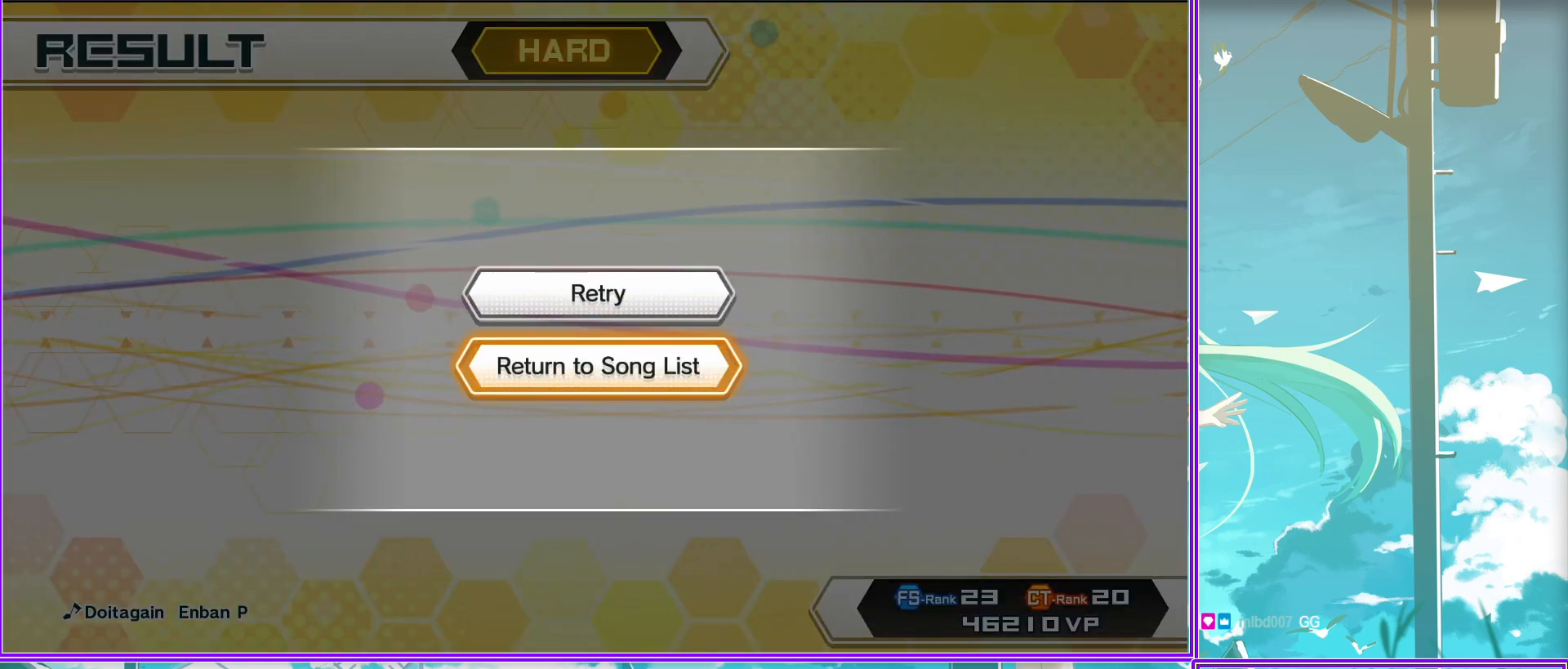
{"buttons": [], "left_stick": "center", "right_stick": "center", "events": [[17, "CIRCLE", "up"]]}
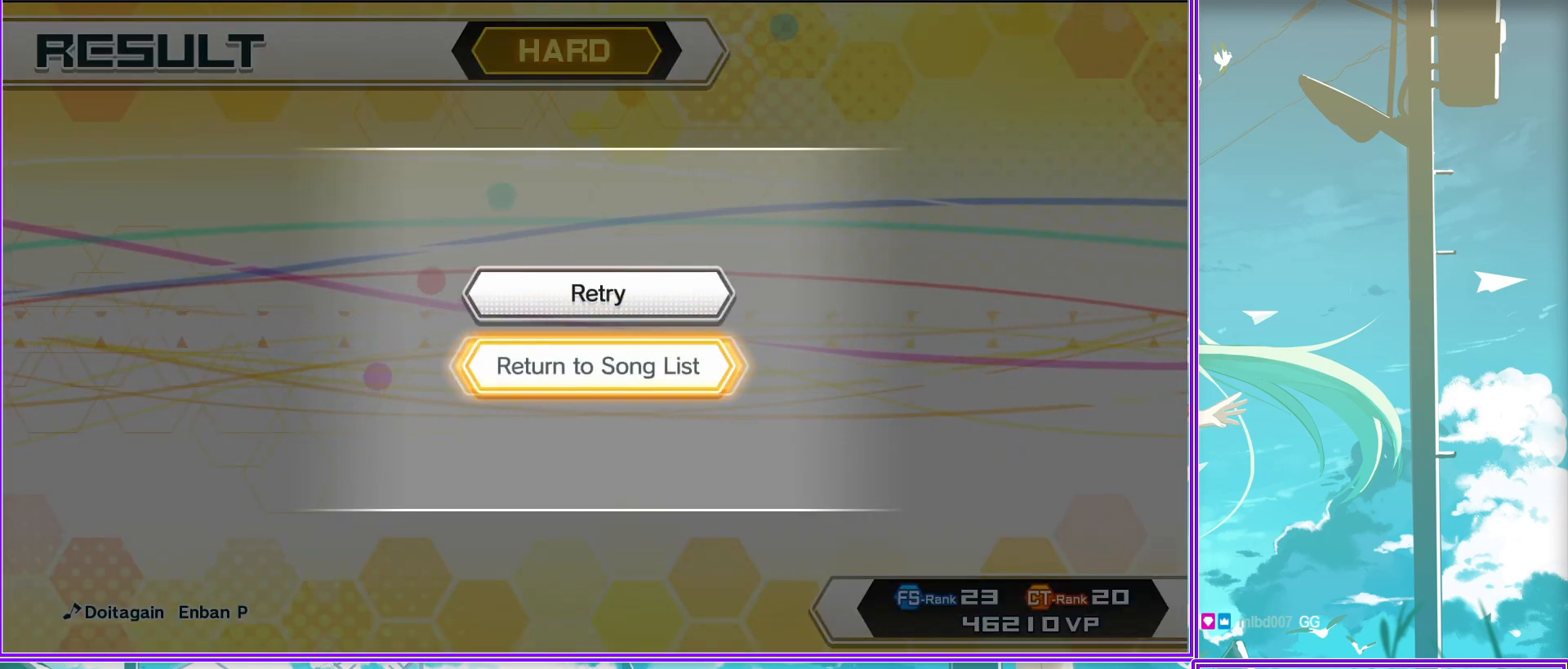
{"buttons": [], "left_stick": "center", "right_stick": "center", "events": []}
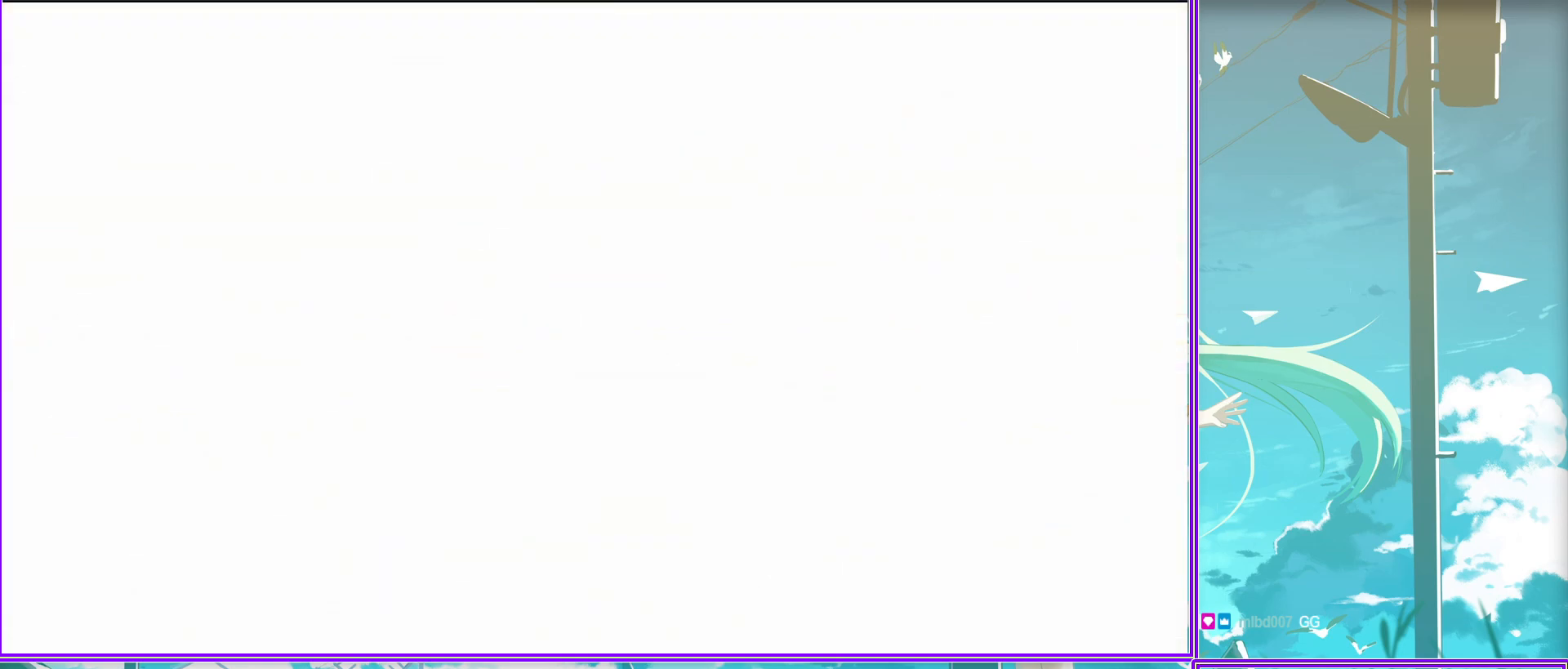
{"buttons": [], "left_stick": "center", "right_stick": "center", "events": []}
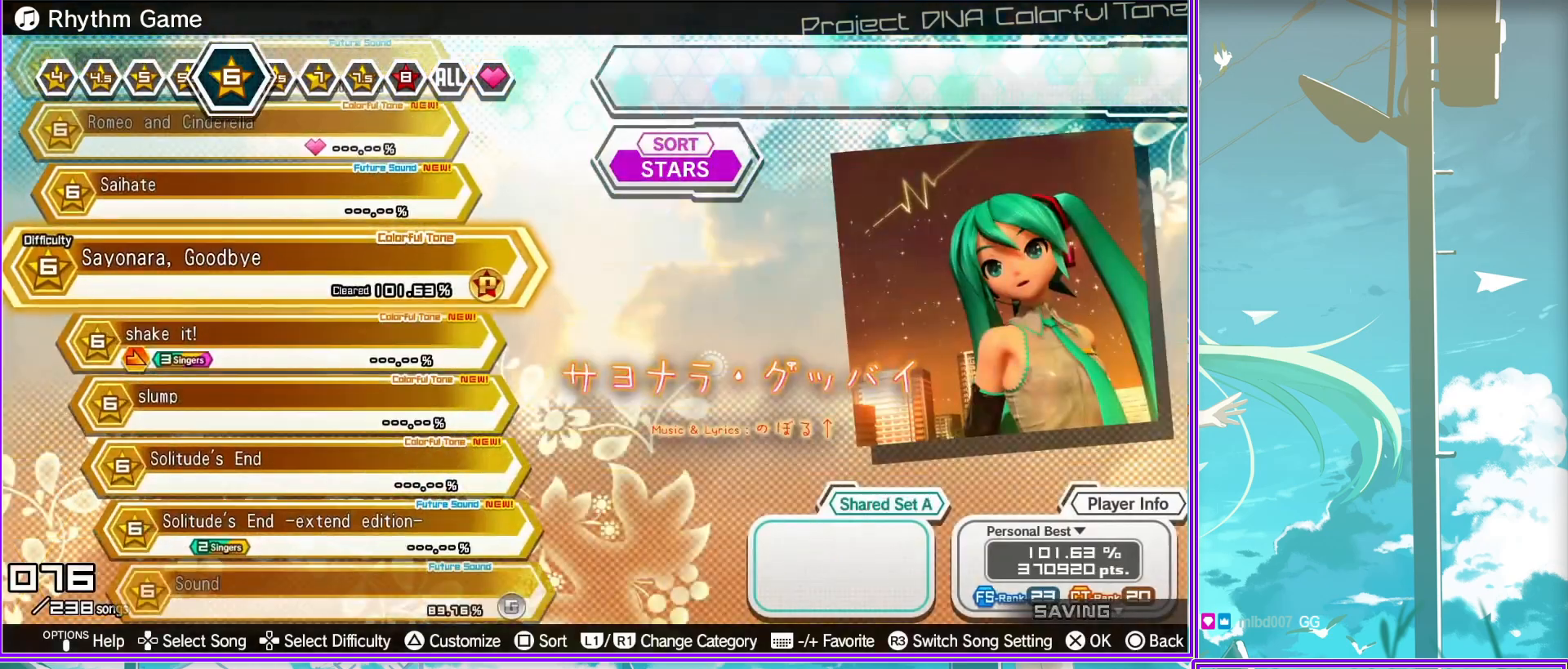
{"buttons": [], "left_stick": "center", "right_stick": "center", "events": []}
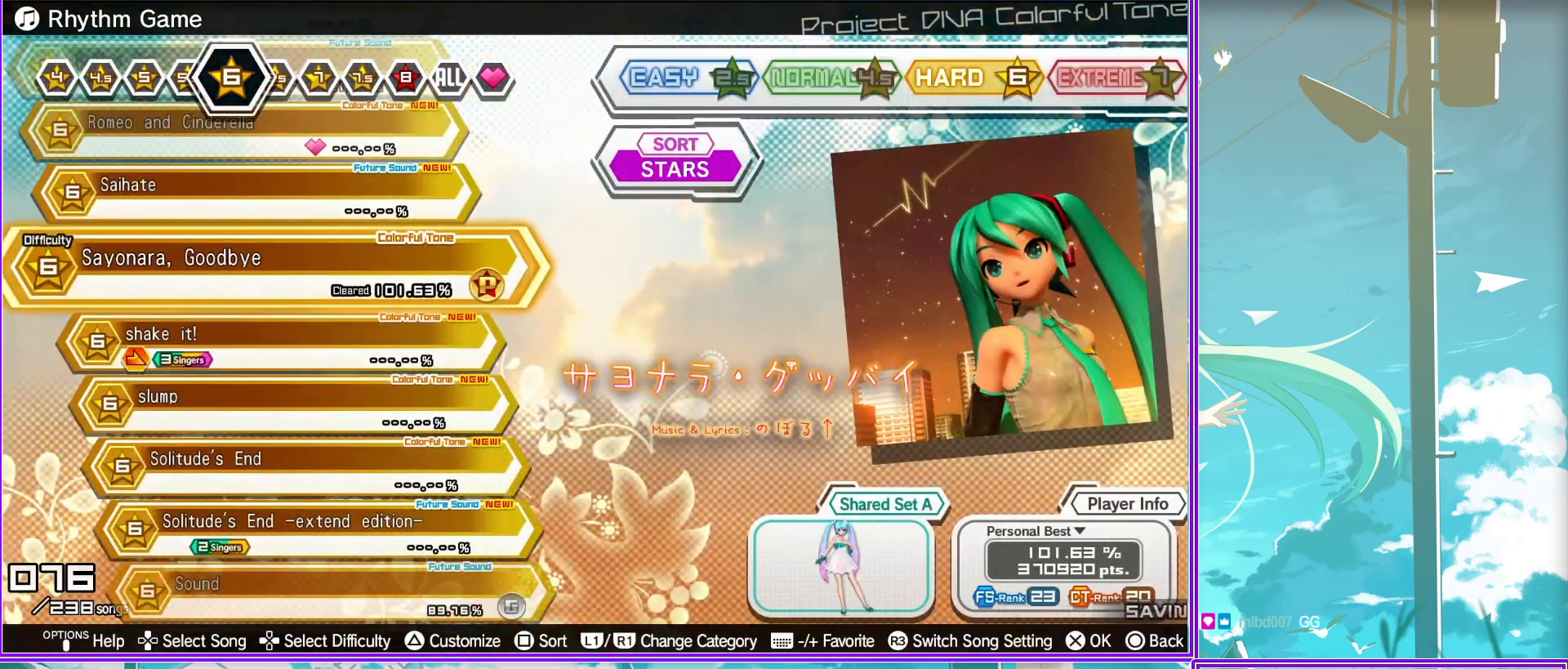
{"buttons": ["SQUARE"], "left_stick": "center", "right_stick": "center", "events": [[100, "DPAD_LEFT", "down"], [183, "DPAD_LEFT", "up"], [417, "SQUARE", "down"]]}
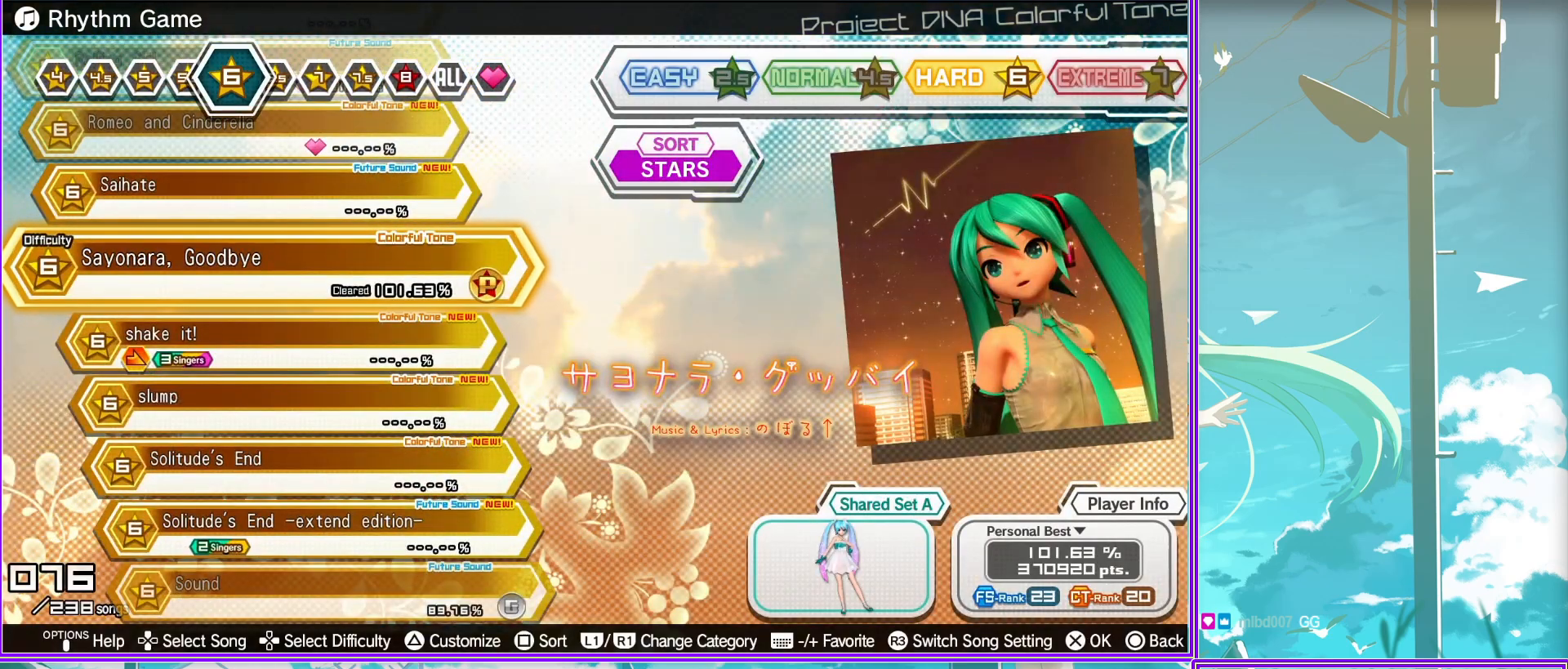
{"buttons": ["SQUARE"], "left_stick": "center", "right_stick": "center", "events": [[100, "SQUARE", "up"], [450, "SQUARE", "down"]]}
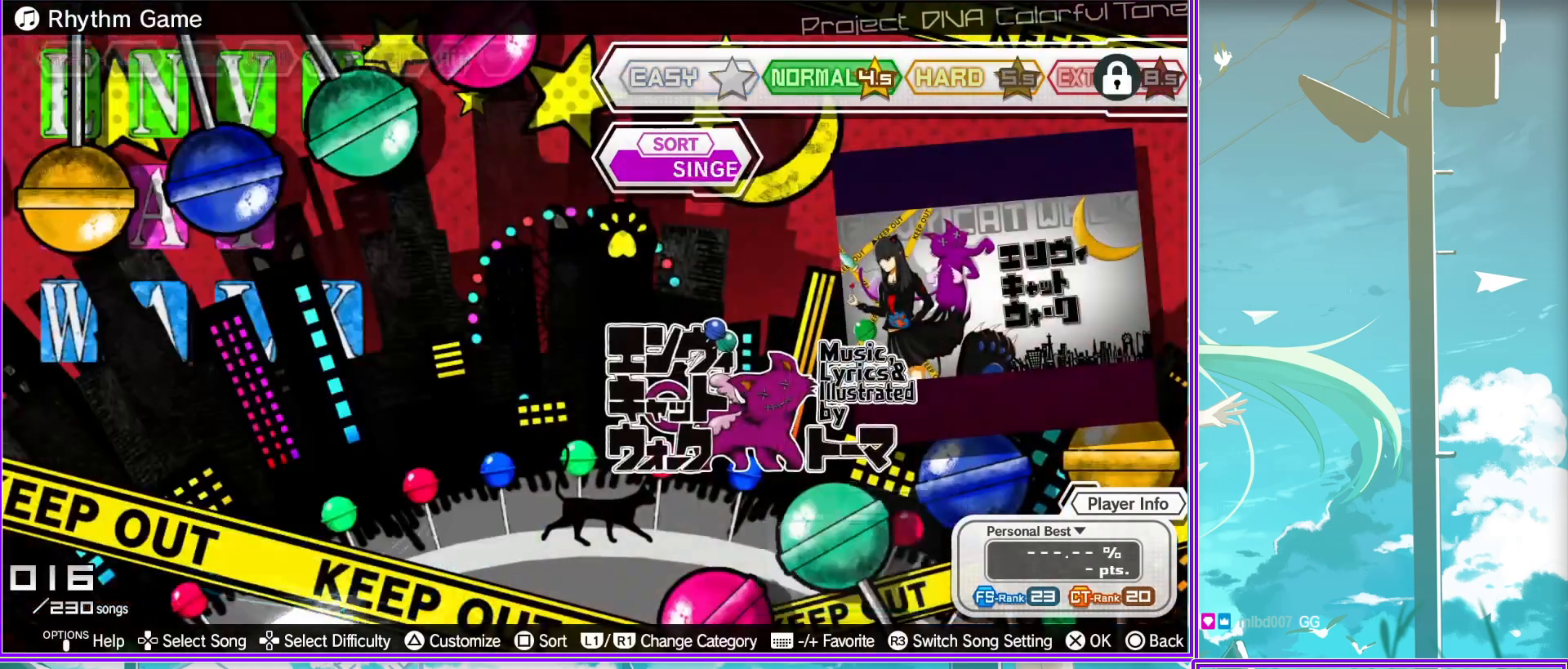
{"buttons": [], "left_stick": "center", "right_stick": "center", "events": [[150, "SQUARE", "up"]]}
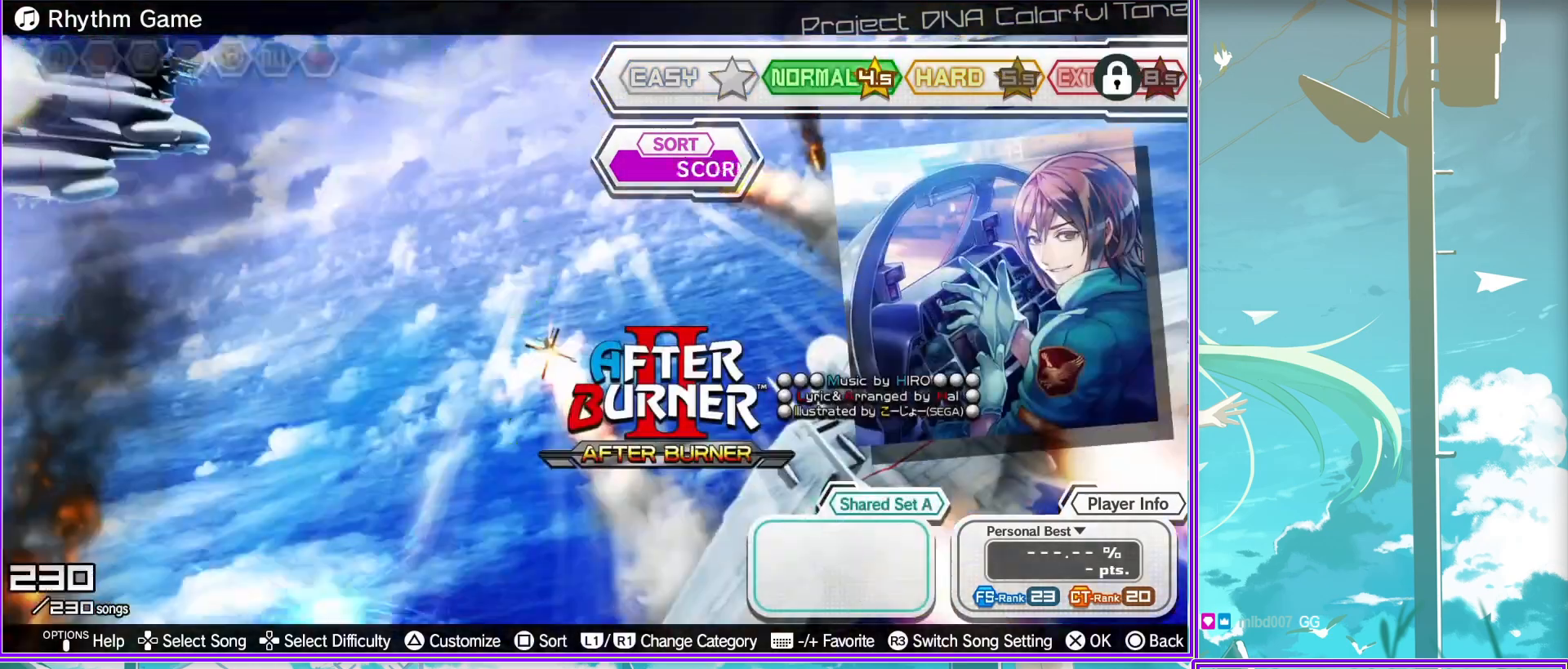
{"buttons": [], "left_stick": "center", "right_stick": "center", "events": [[217, "DPAD_RIGHT", "down"], [417, "DPAD_RIGHT", "up"]]}
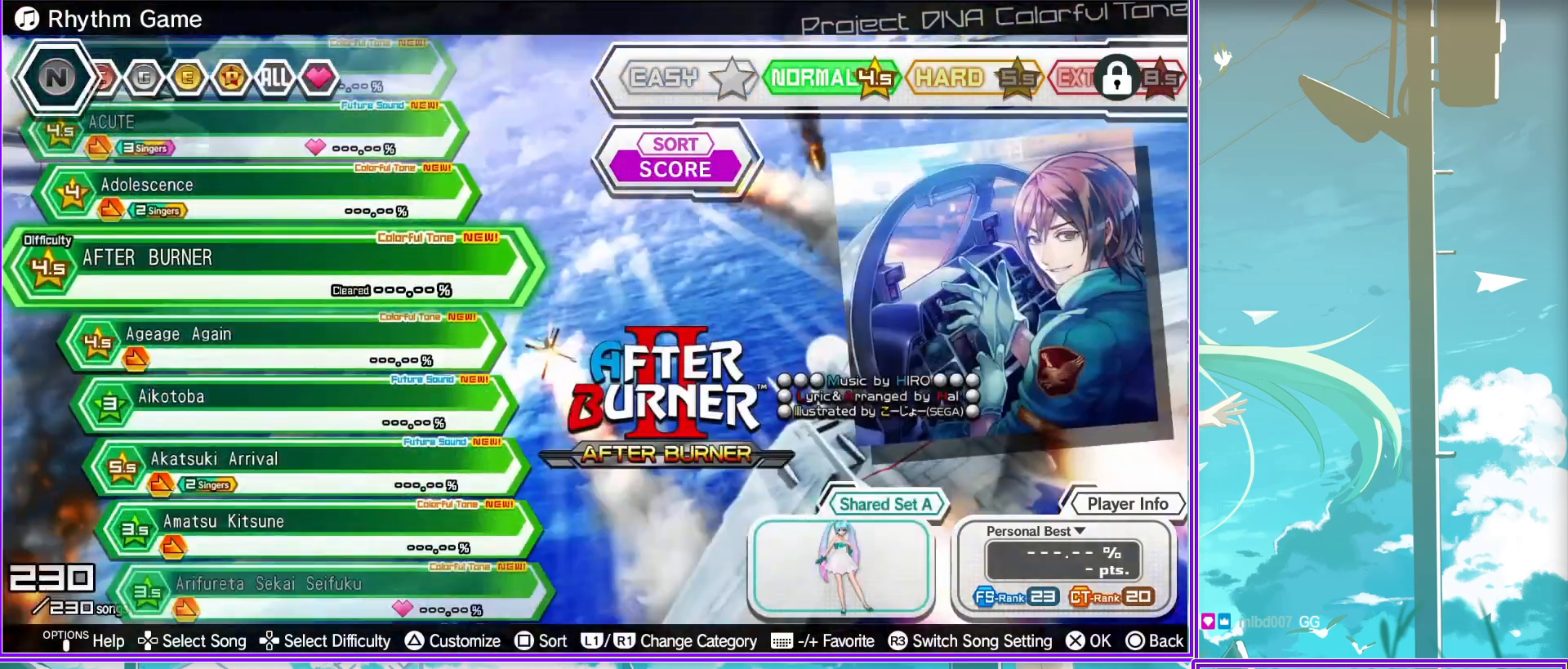
{"buttons": [], "left_stick": "center", "right_stick": "center", "events": [[100, "DPAD_RIGHT", "down"], [283, "DPAD_RIGHT", "up"]]}
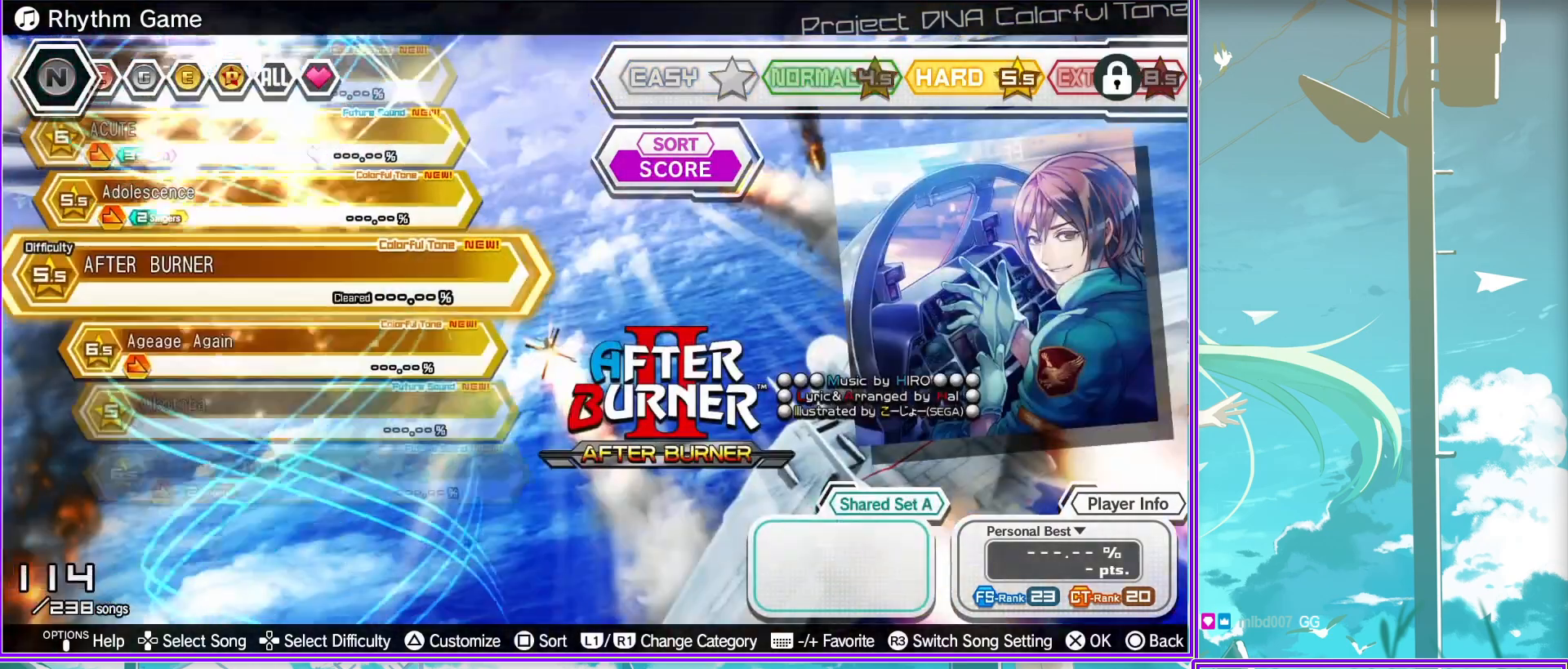
{"buttons": [], "left_stick": "center", "right_stick": "center", "events": [[17, "DPAD_LEFT", "down"], [233, "DPAD_LEFT", "up"]]}
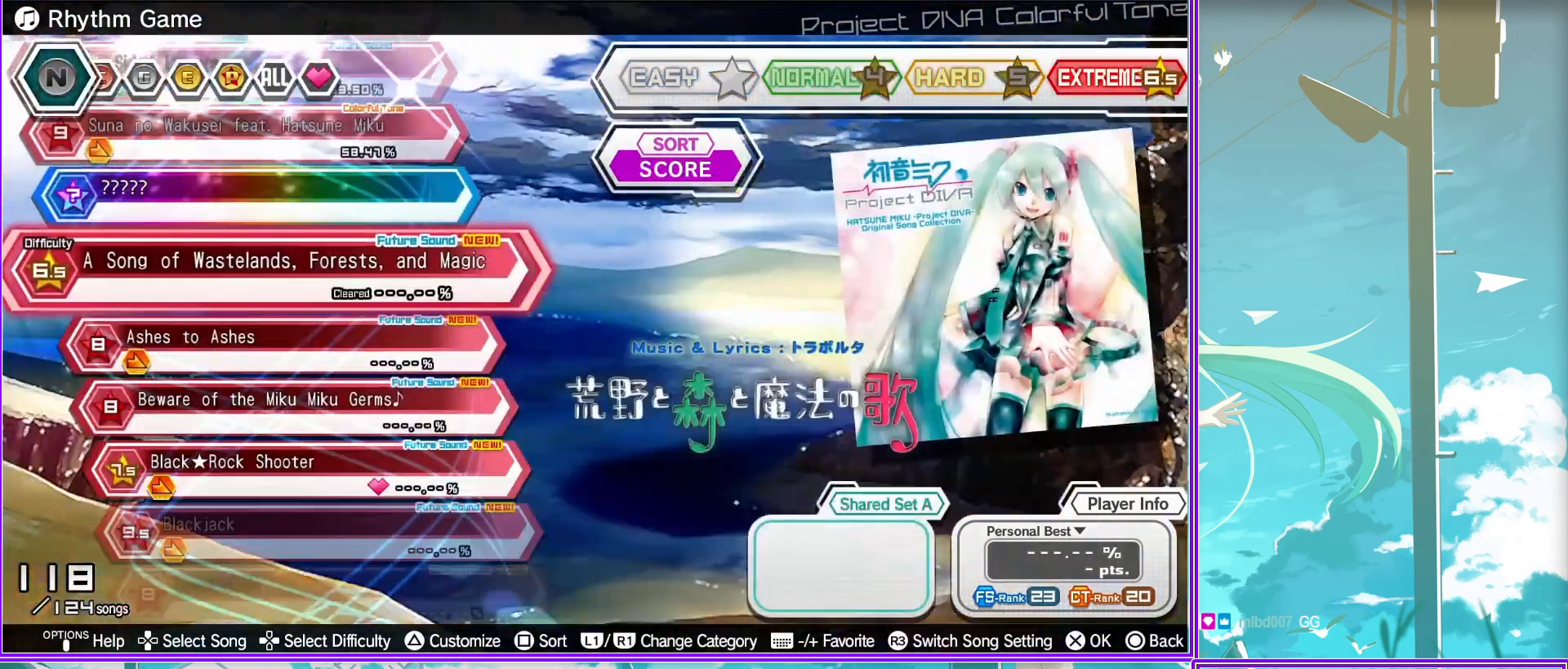
{"buttons": ["DPAD_UP"], "left_stick": "center", "right_stick": "center", "events": [[367, "DPAD_UP", "down"]]}
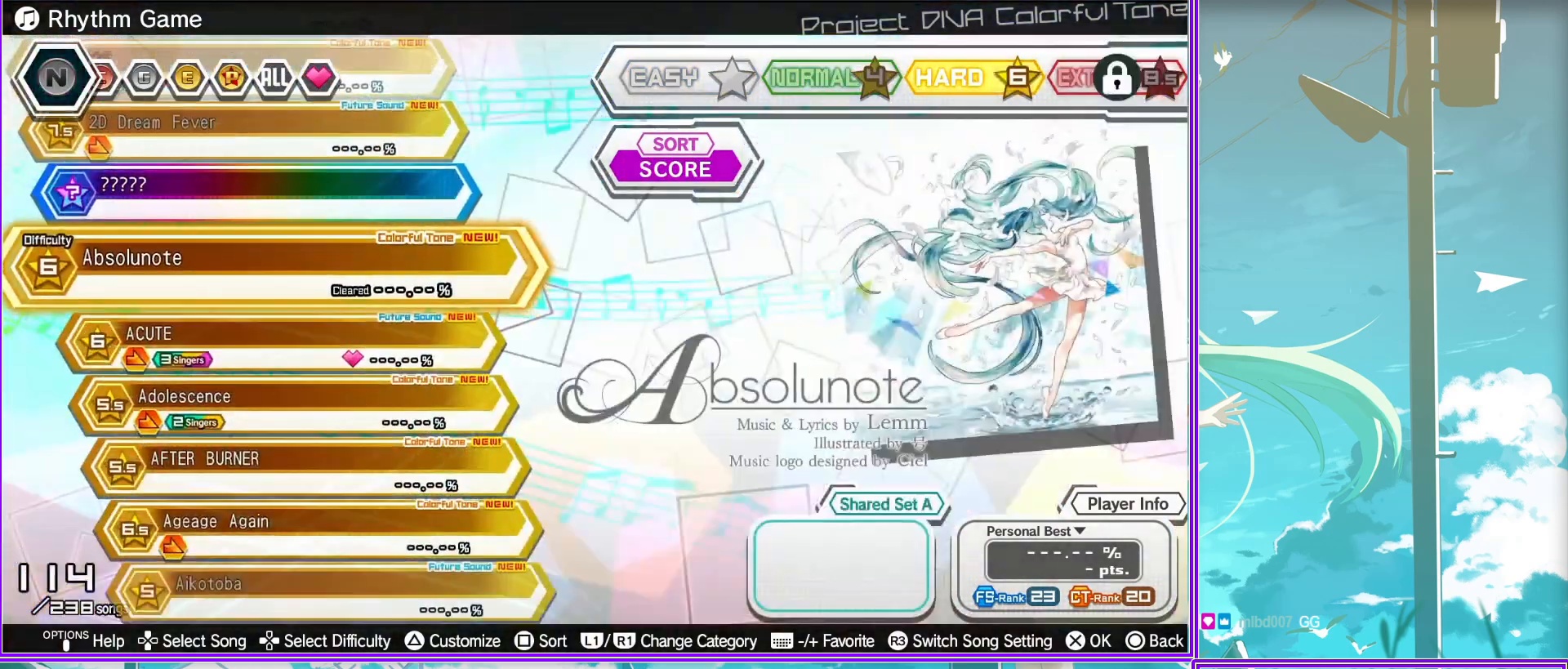
{"buttons": [], "left_stick": "center", "right_stick": "center", "events": [[50, "CROSS", "down"], [50, "DPAD_UP", "up"], [167, "CROSS", "up"]]}
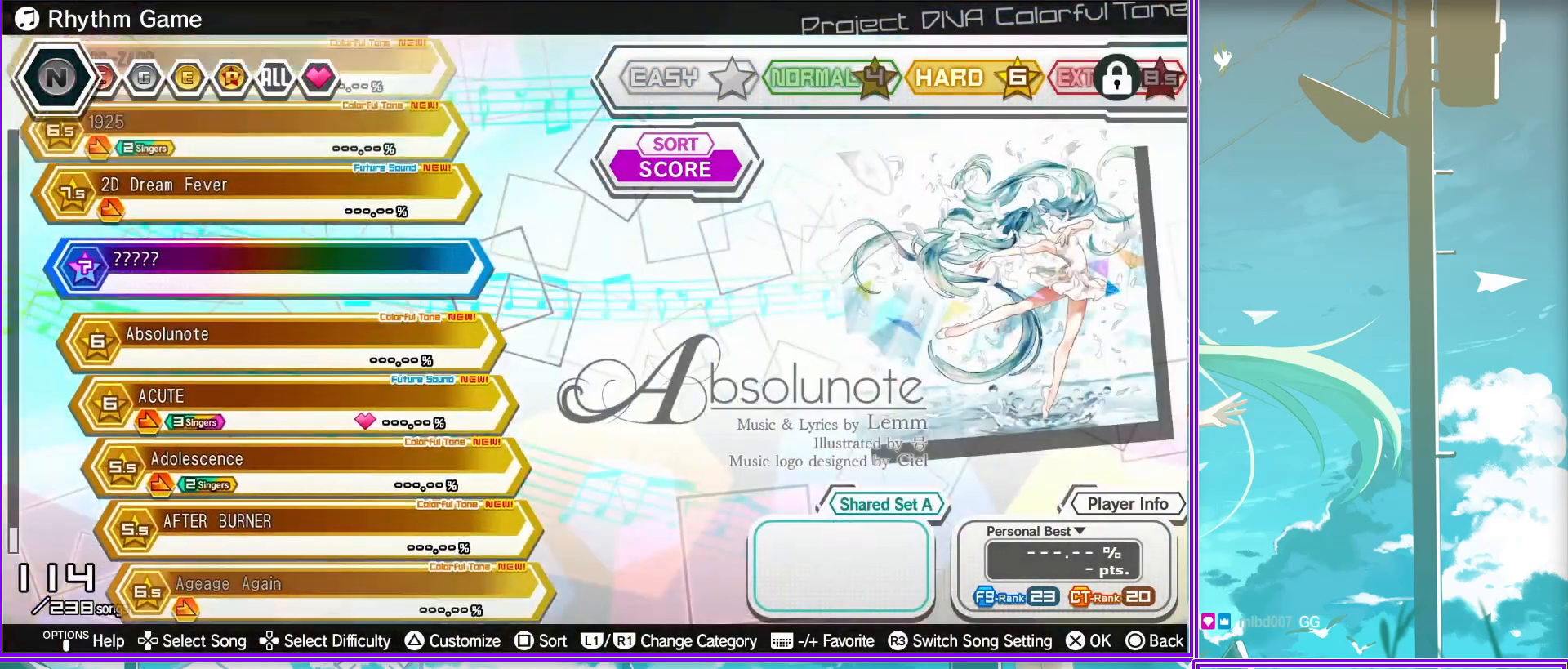
{"buttons": [], "left_stick": "center", "right_stick": "center", "events": []}
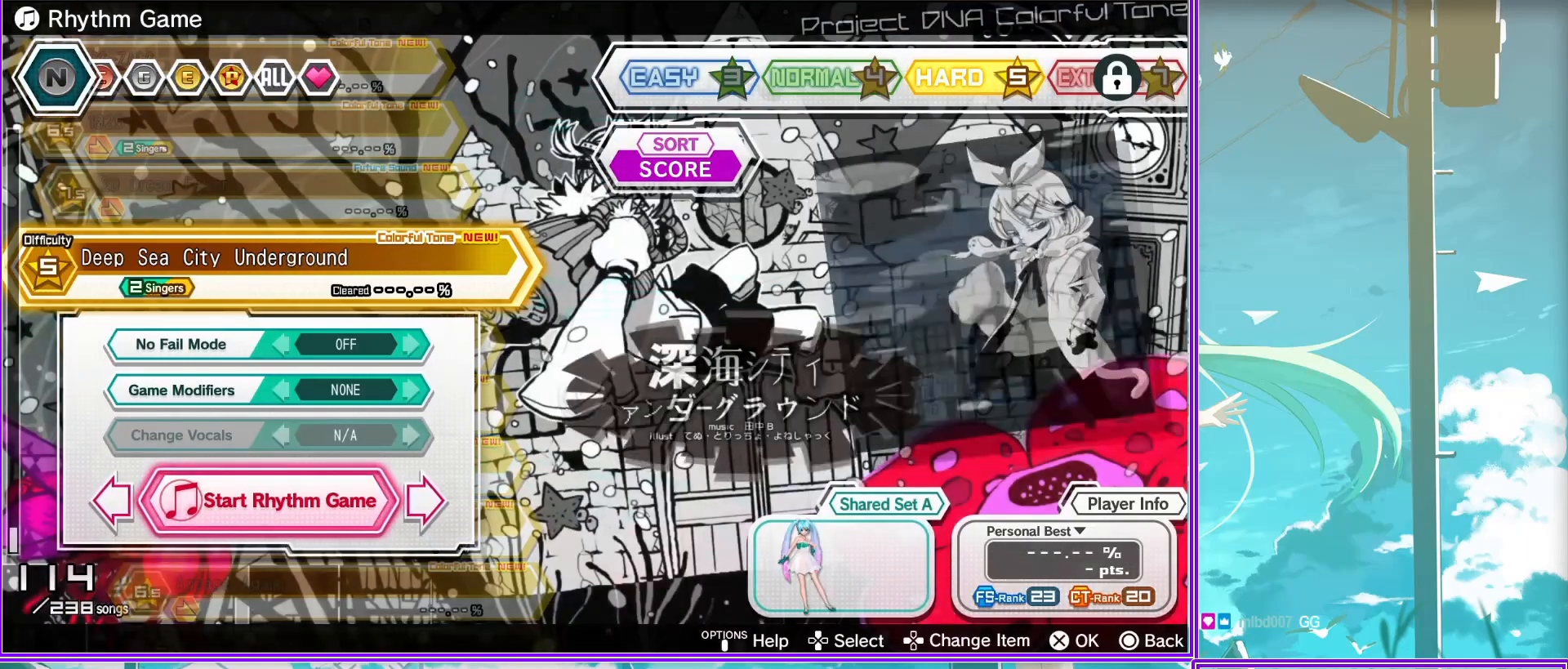
{"buttons": [], "left_stick": "center", "right_stick": "center", "events": [[333, "CROSS", "down"], [500, "CROSS", "up"]]}